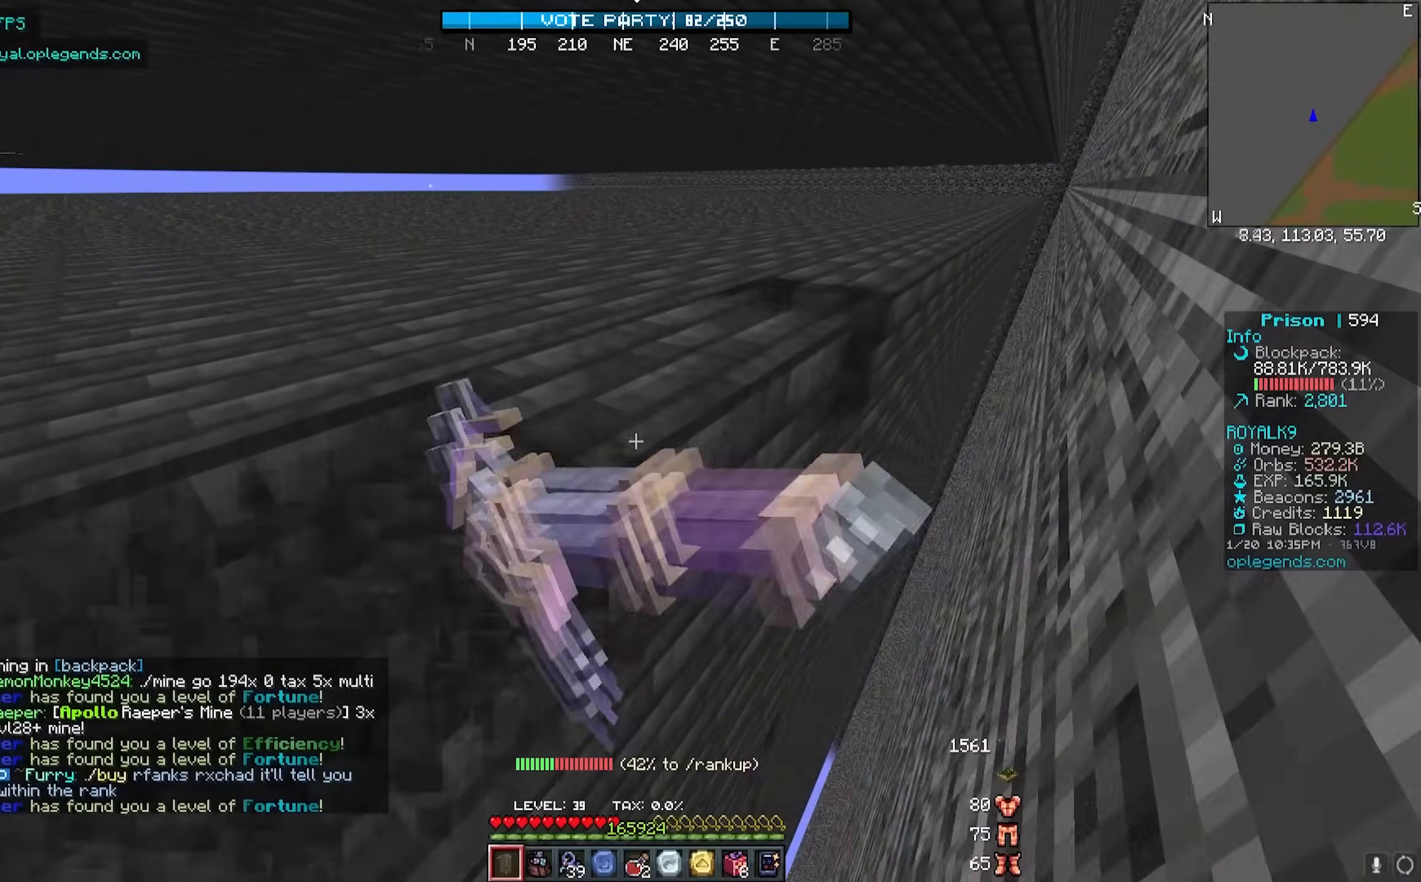
Gameplay with keyboard and mouse; each line is a JSON object with the keys and mouse buttons held at the frame after it. "events" lists presses ("down") and releases ("up") of "a", "d", "s", "w", "mouse_left" and "mouse_right" between this image and that frame as [ms after this image, input, new state], when the widget could be followed in between. "mouse_left", "mouse_right" = the "left", "right" buttons of the "mouse" list. No other keys are recorded. Fast repeated clicks can show as one long hold. Mouse movement is not recorded.
{"keys": ["d", "w"], "mouse": ["left"], "events": []}
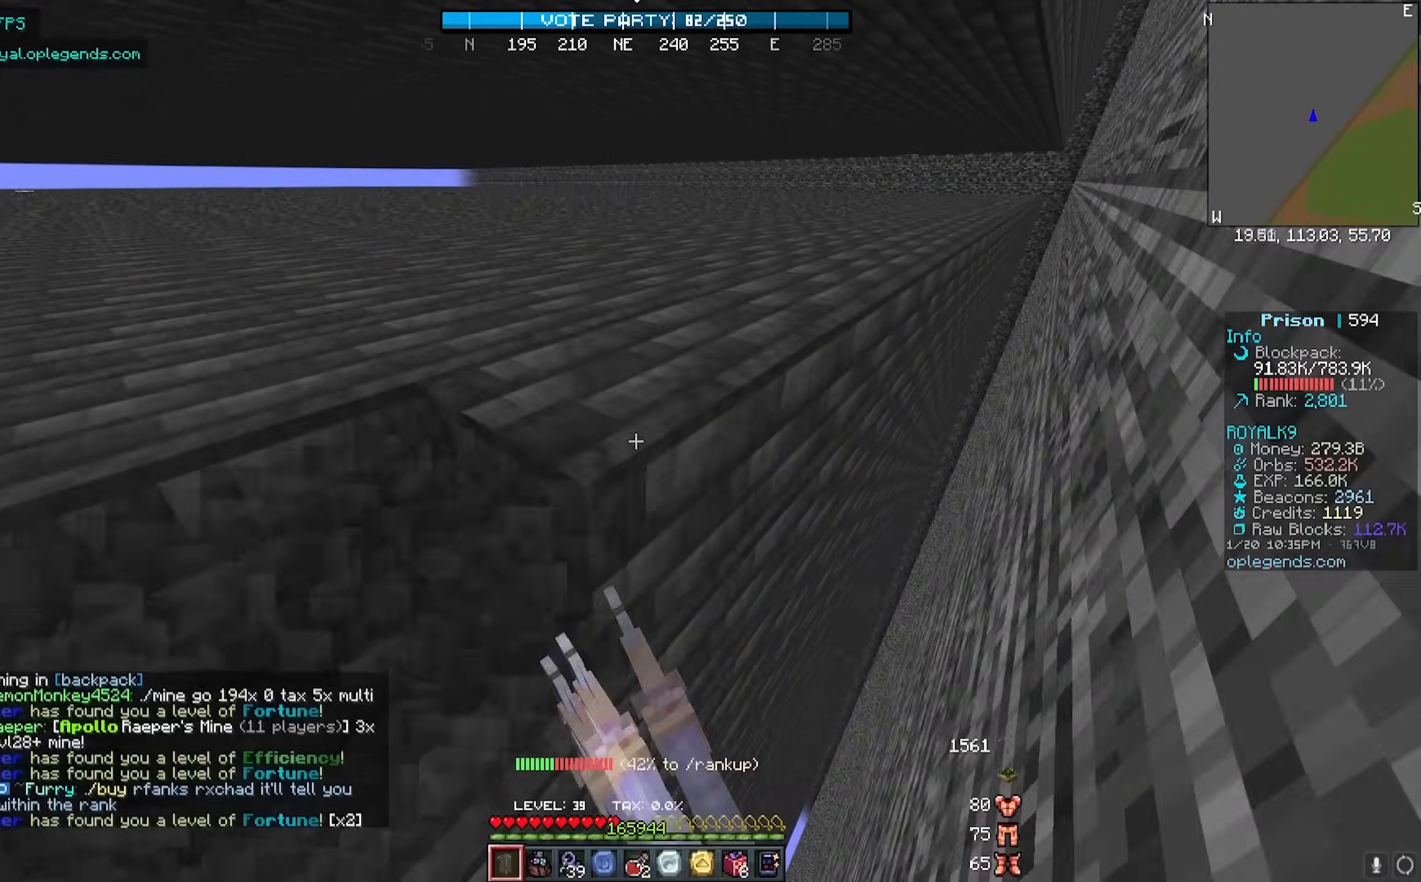
{"keys": ["d", "w"], "mouse": ["left"], "events": []}
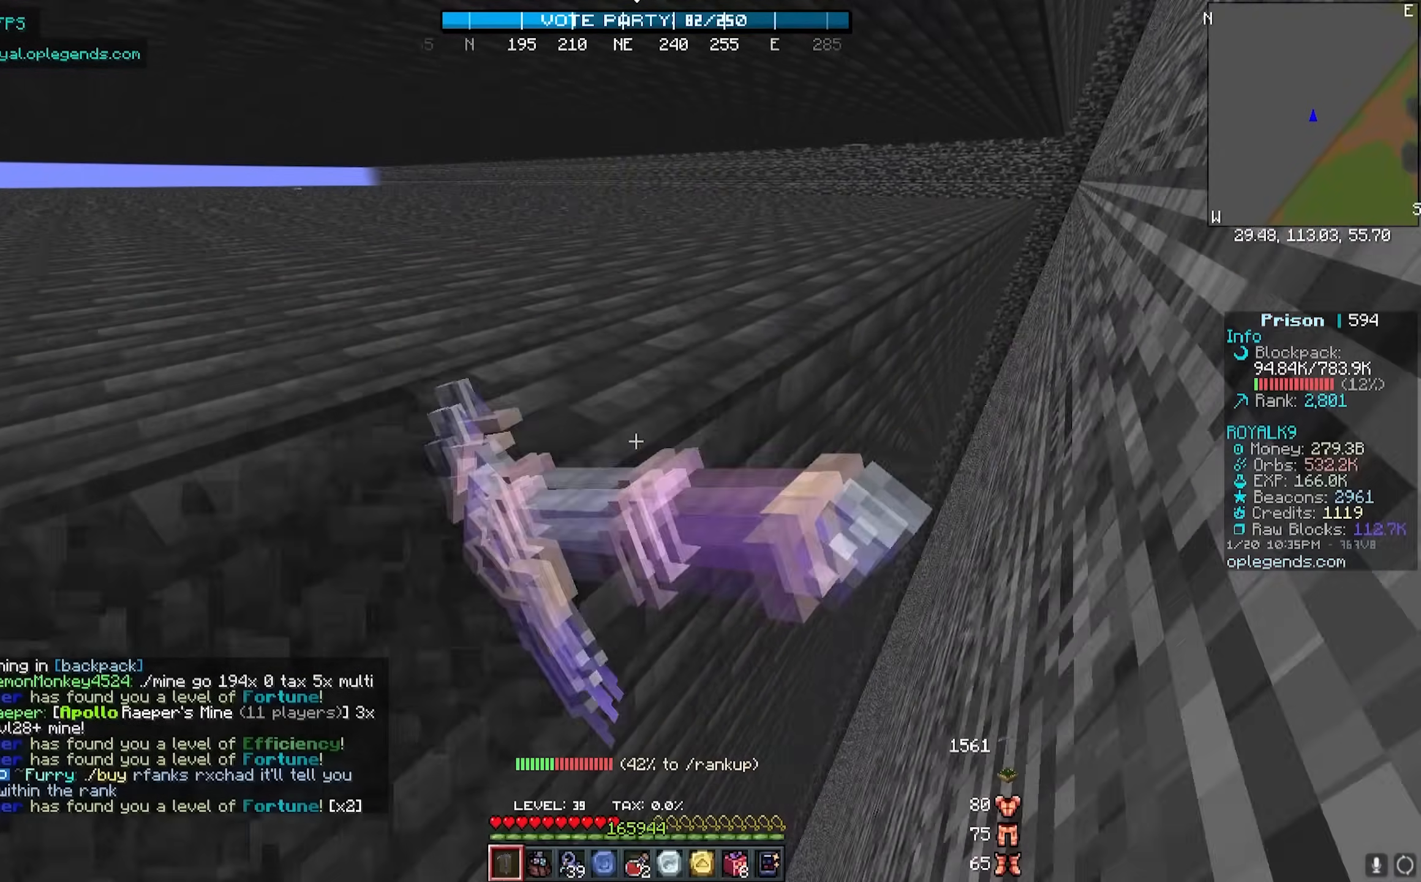
{"keys": ["d", "w"], "mouse": ["left"], "events": []}
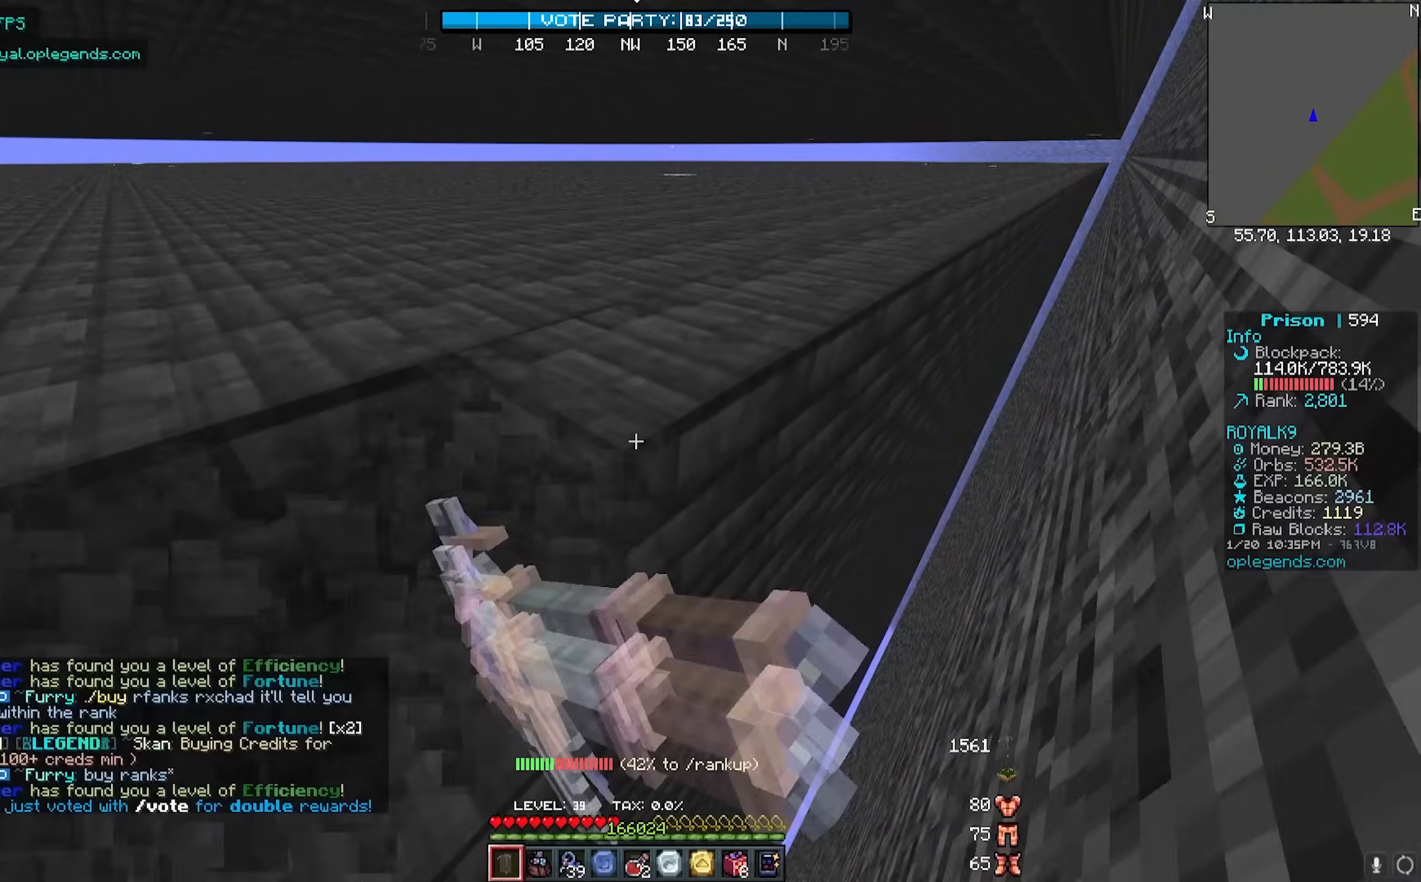
{"keys": ["d", "w"], "mouse": ["left"], "events": []}
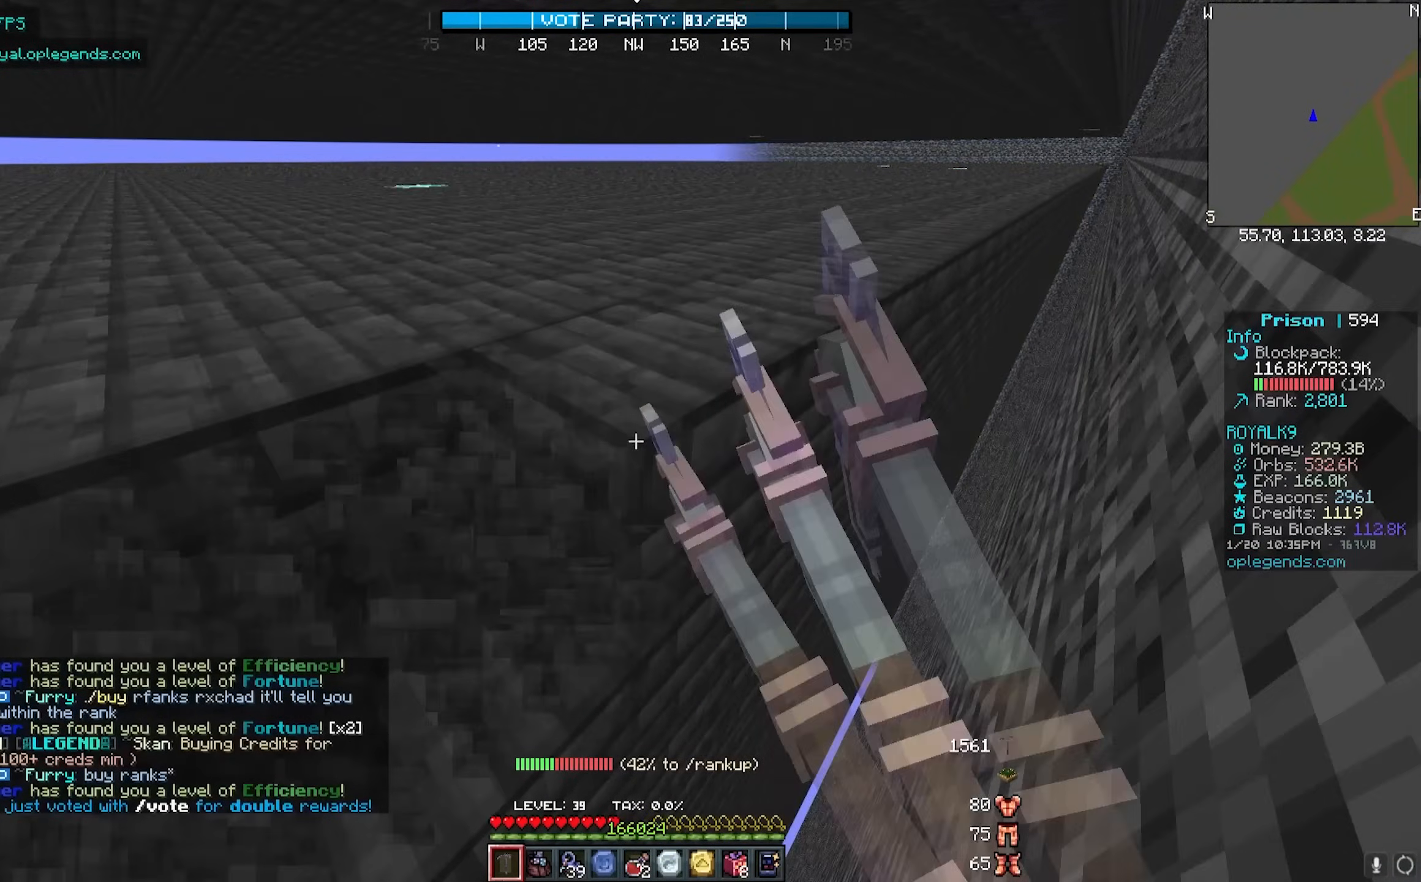
{"keys": ["d", "w"], "mouse": ["left"], "events": []}
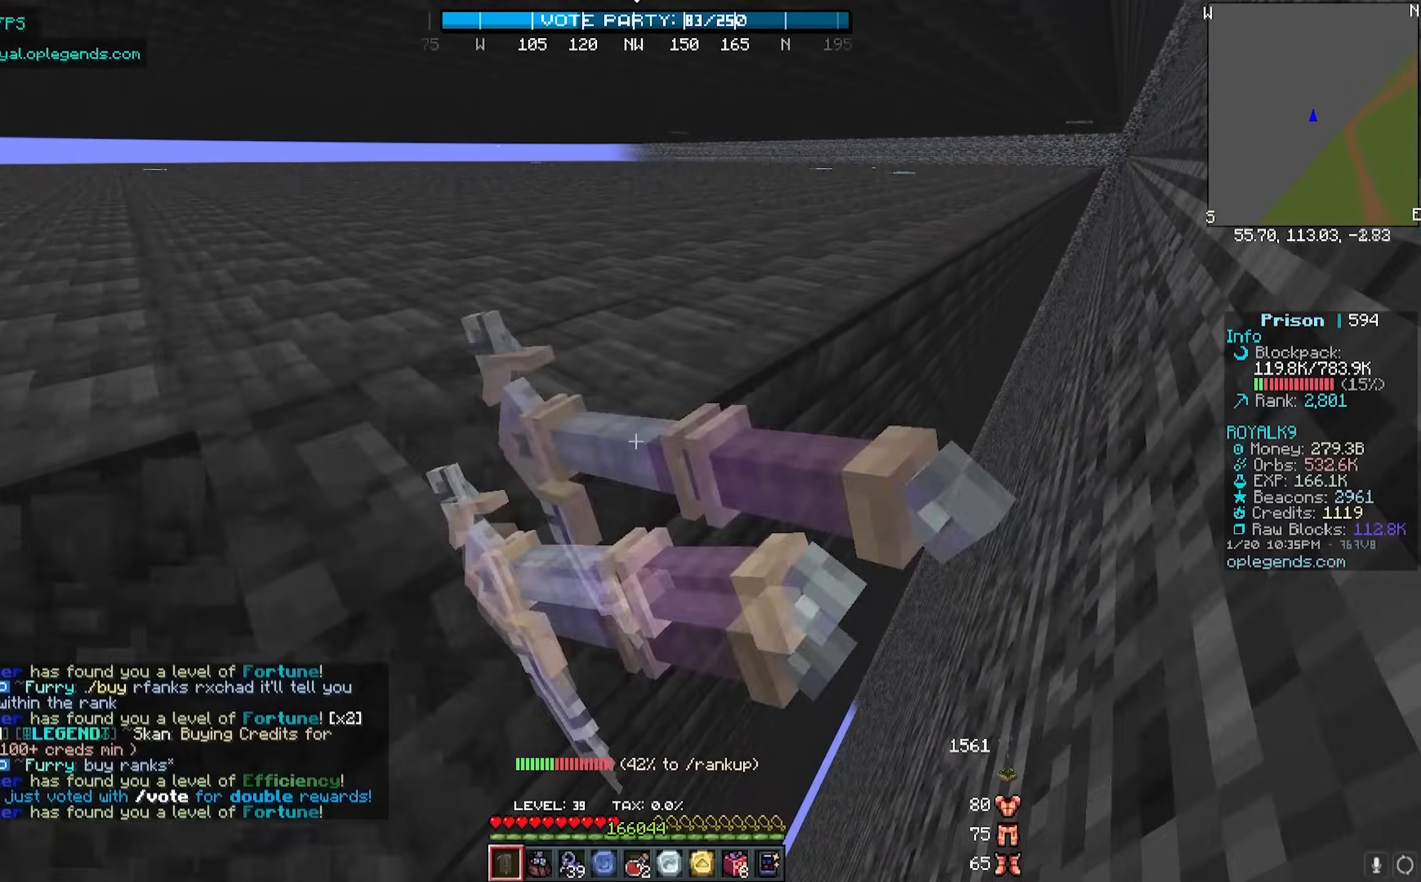
{"keys": ["d", "w"], "mouse": ["left"], "events": []}
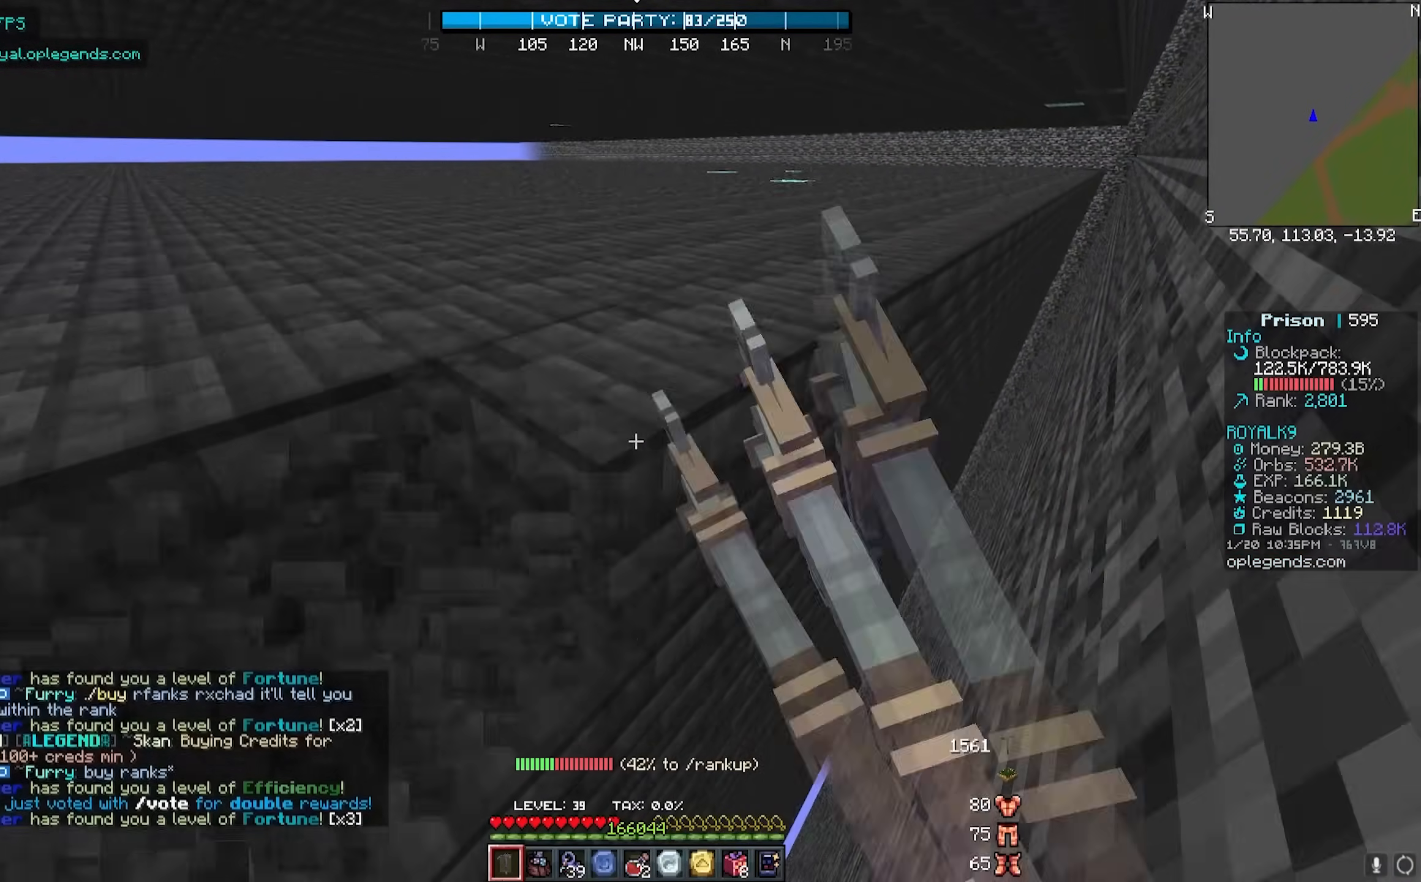
{"keys": ["d", "w"], "mouse": ["left"], "events": []}
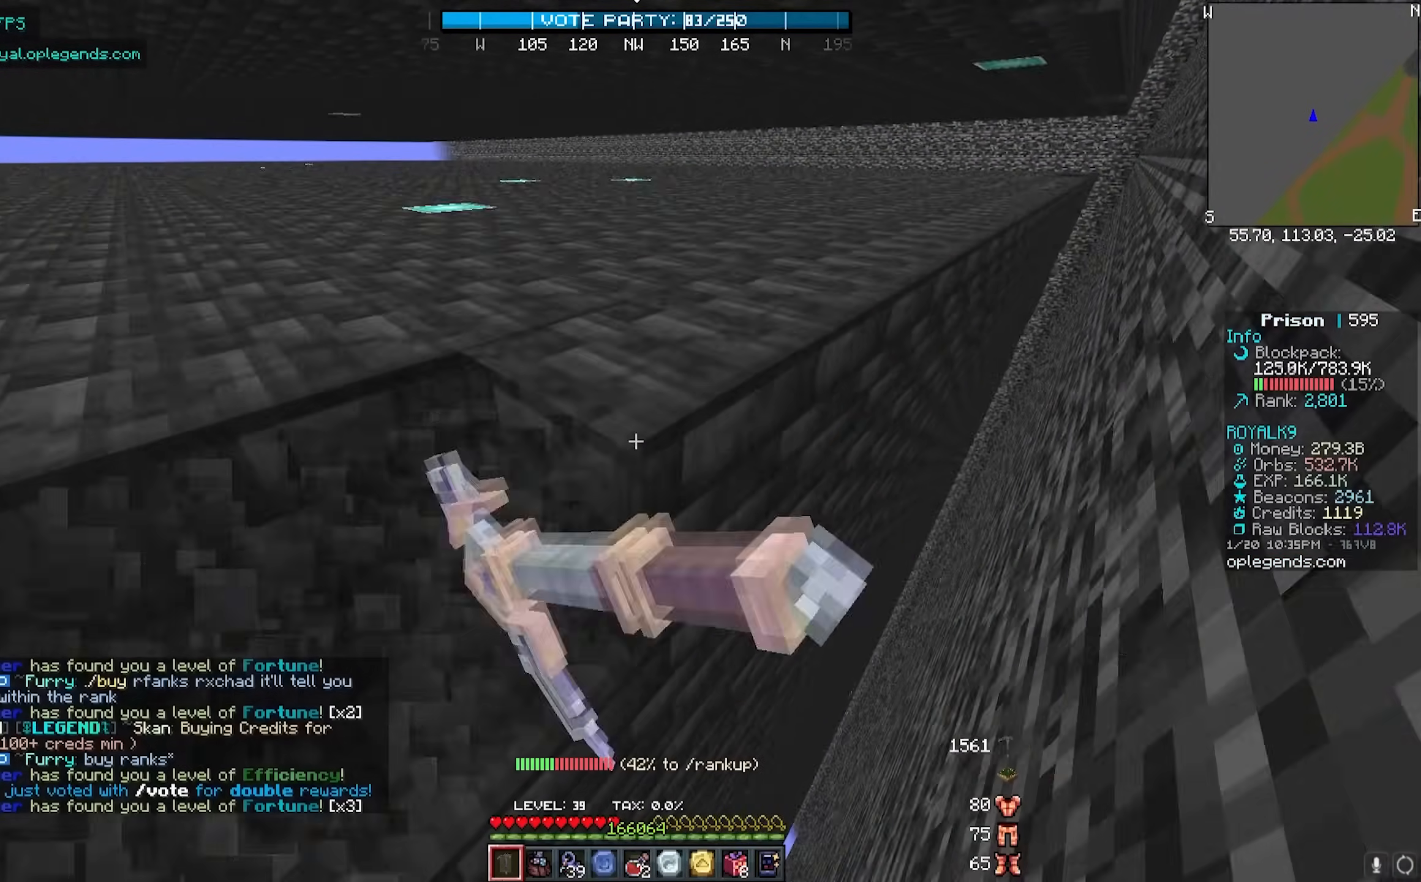
{"keys": ["d", "w"], "mouse": ["left"], "events": []}
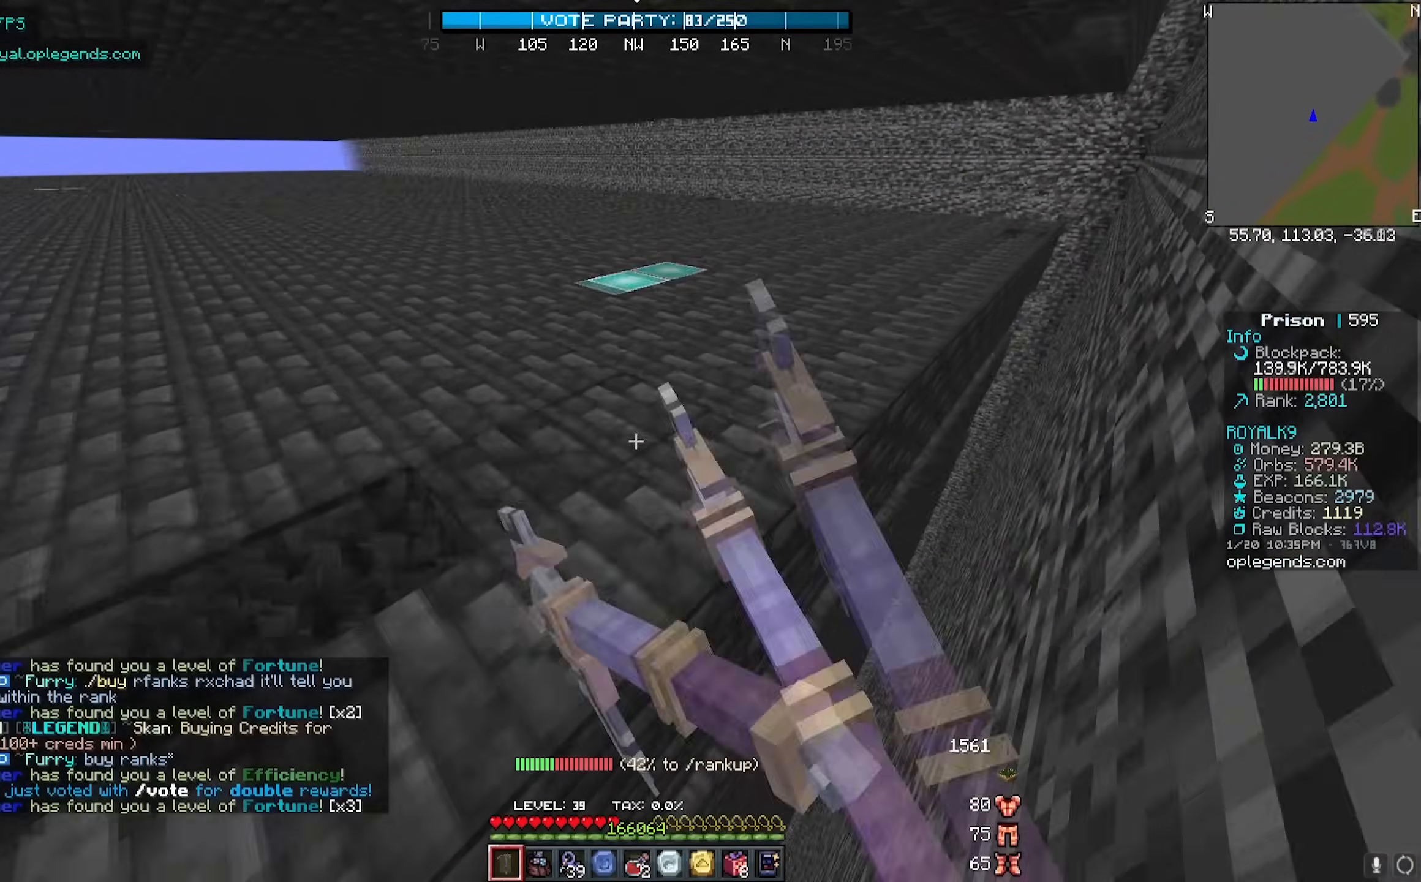
{"keys": ["d", "w"], "mouse": ["left"], "events": []}
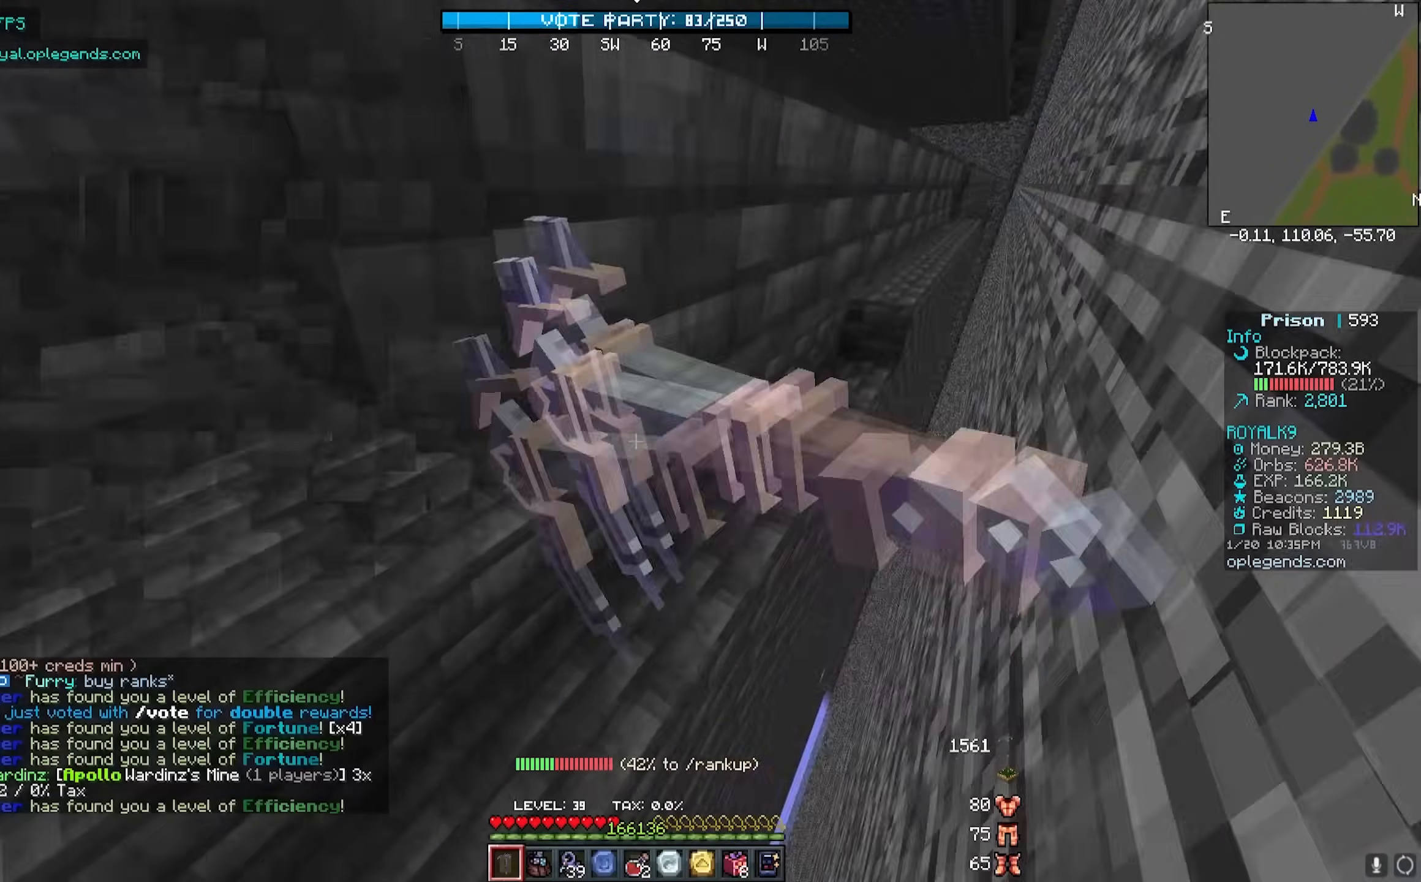
{"keys": ["d", "w"], "mouse": ["left"], "events": []}
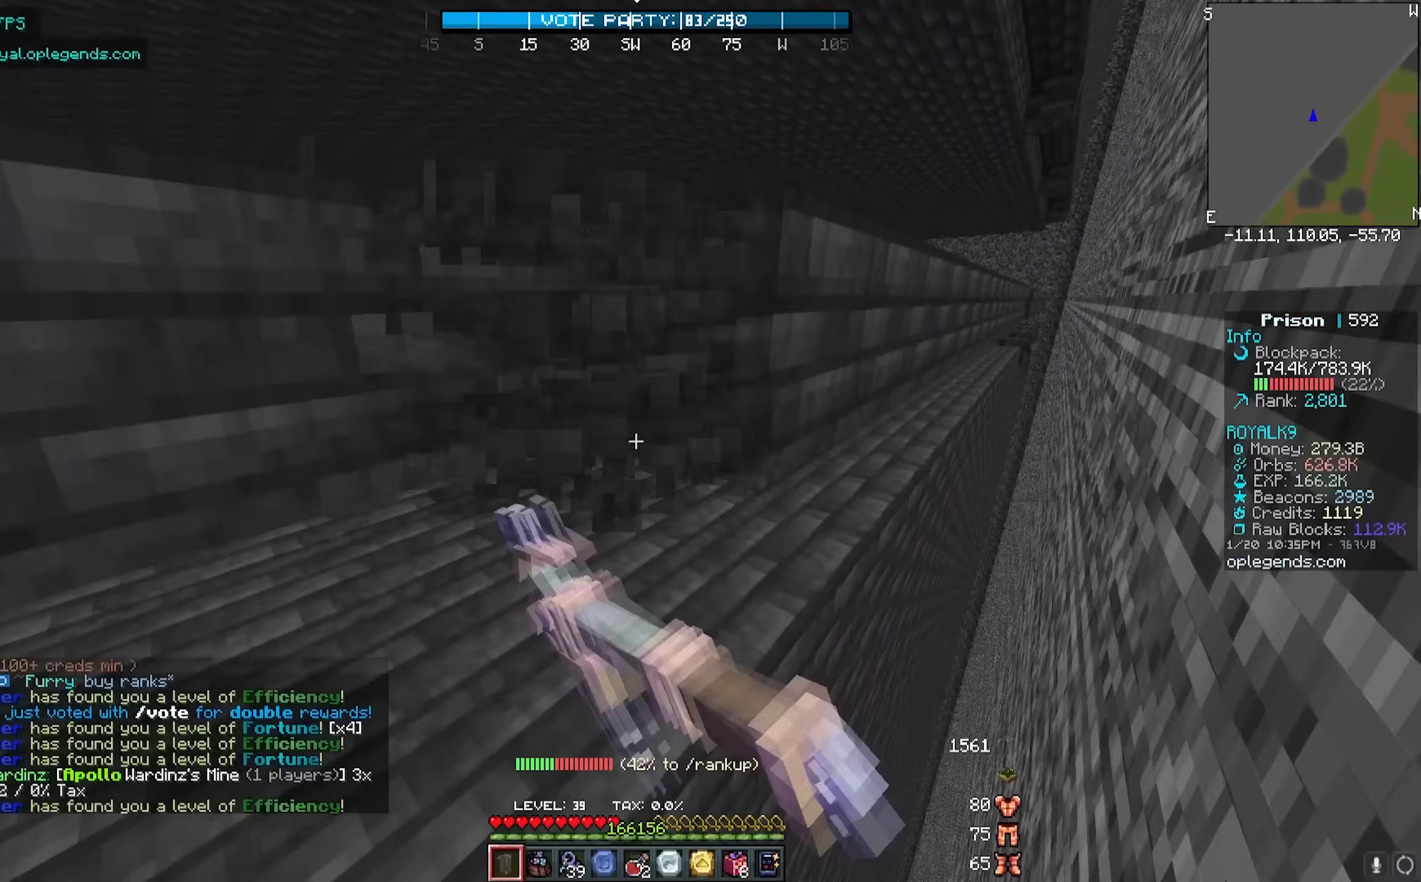
{"keys": ["d", "w"], "mouse": ["left"], "events": []}
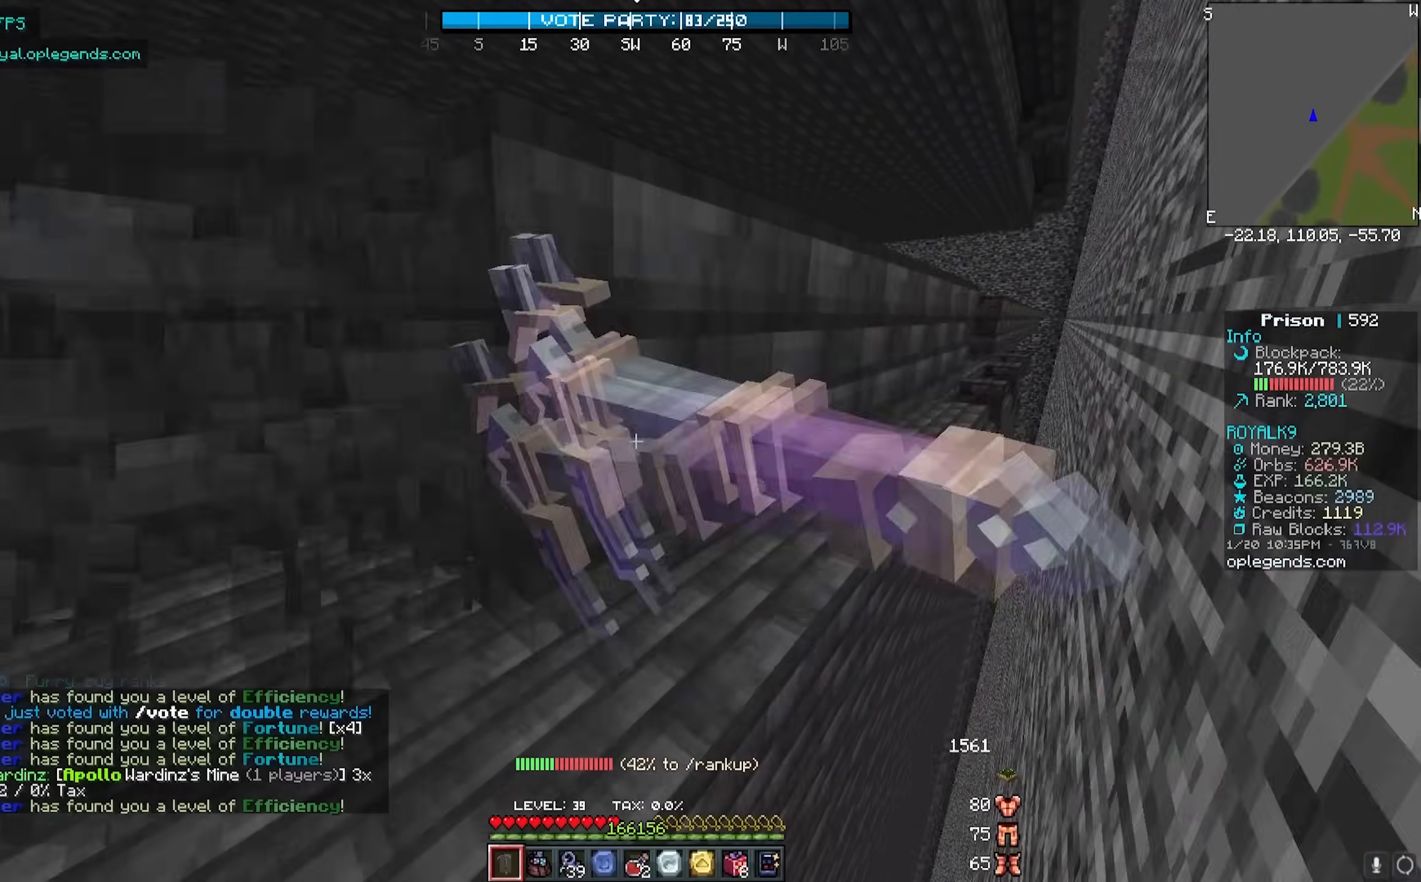
{"keys": ["d", "w"], "mouse": ["left"], "events": []}
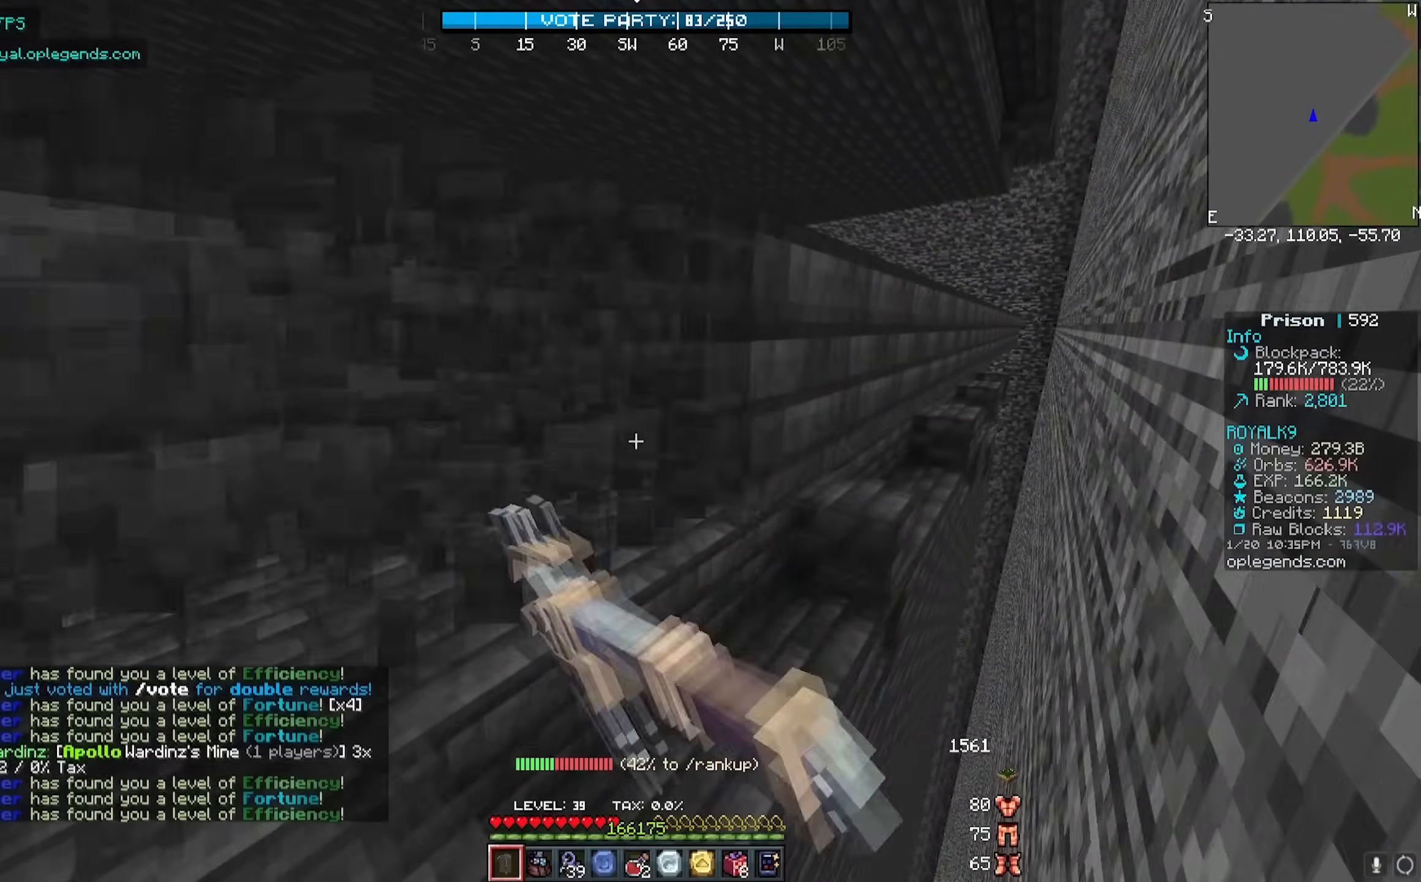
{"keys": ["d", "w"], "mouse": ["left"], "events": []}
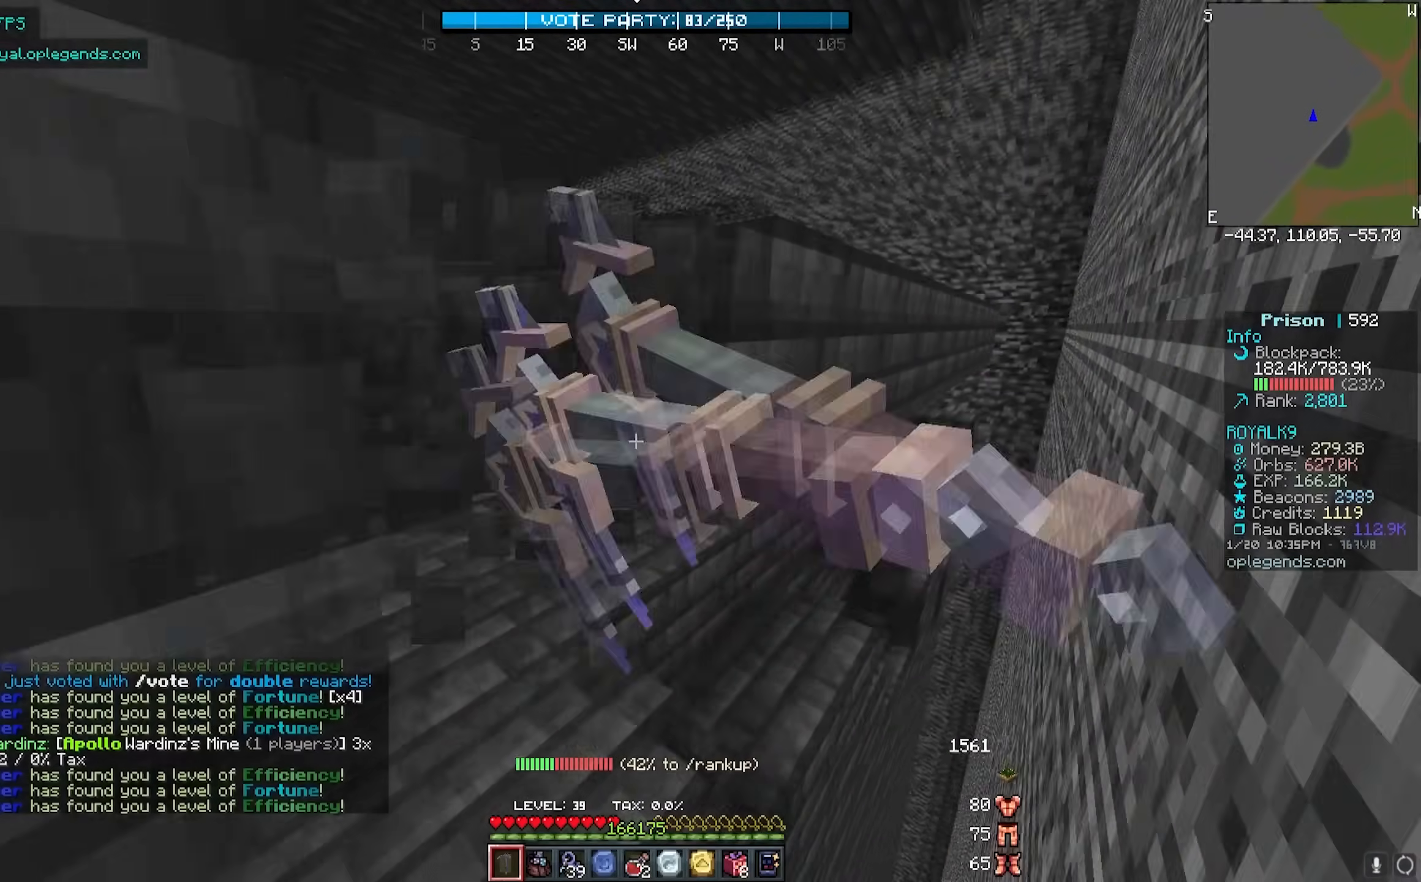
{"keys": ["d", "w"], "mouse": ["left"], "events": [[233, "w", "up"], [300, "w", "down"]]}
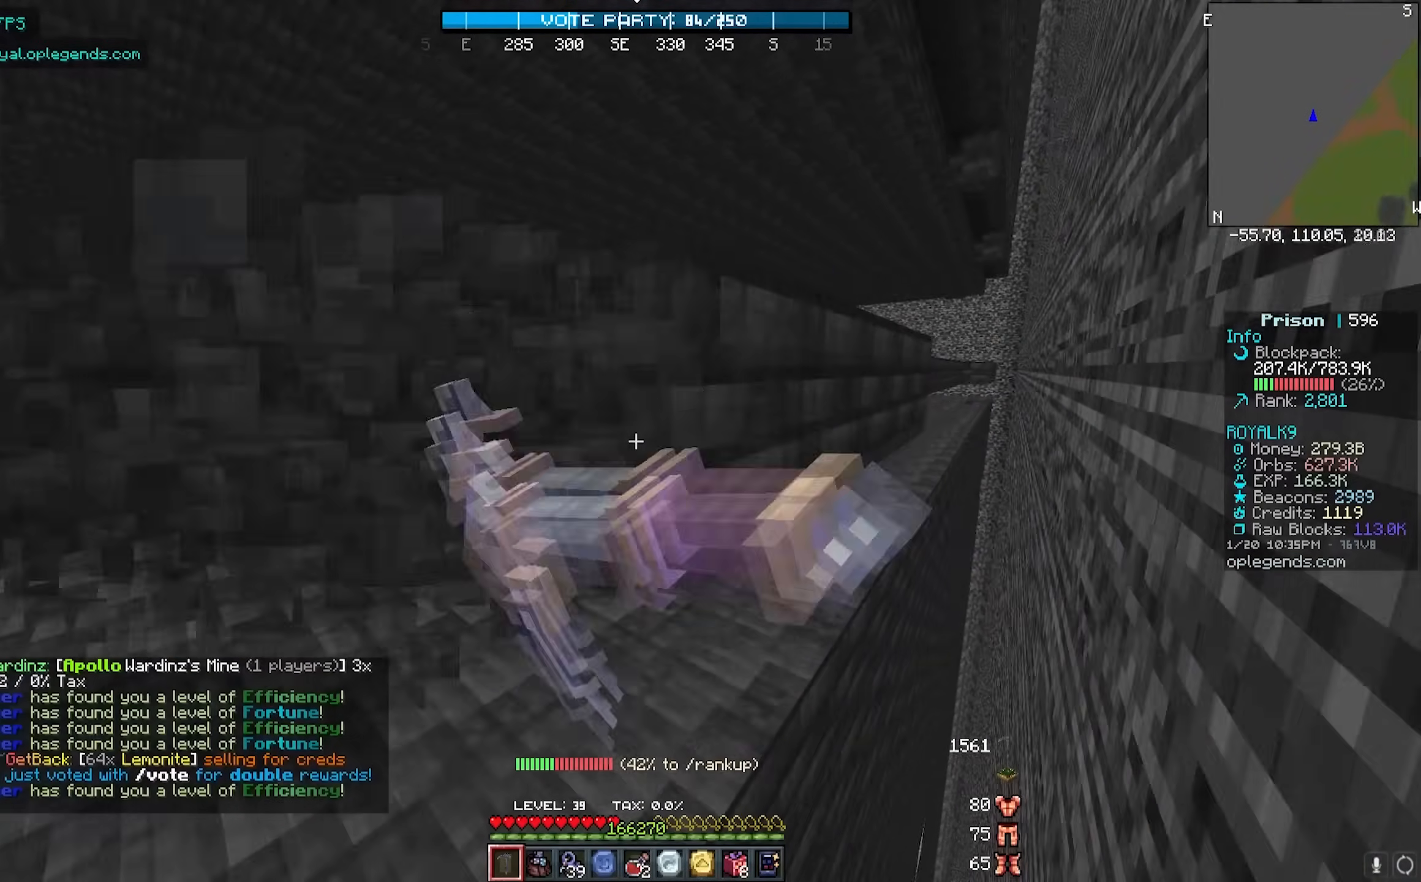
{"keys": ["d", "w"], "mouse": ["left"], "events": []}
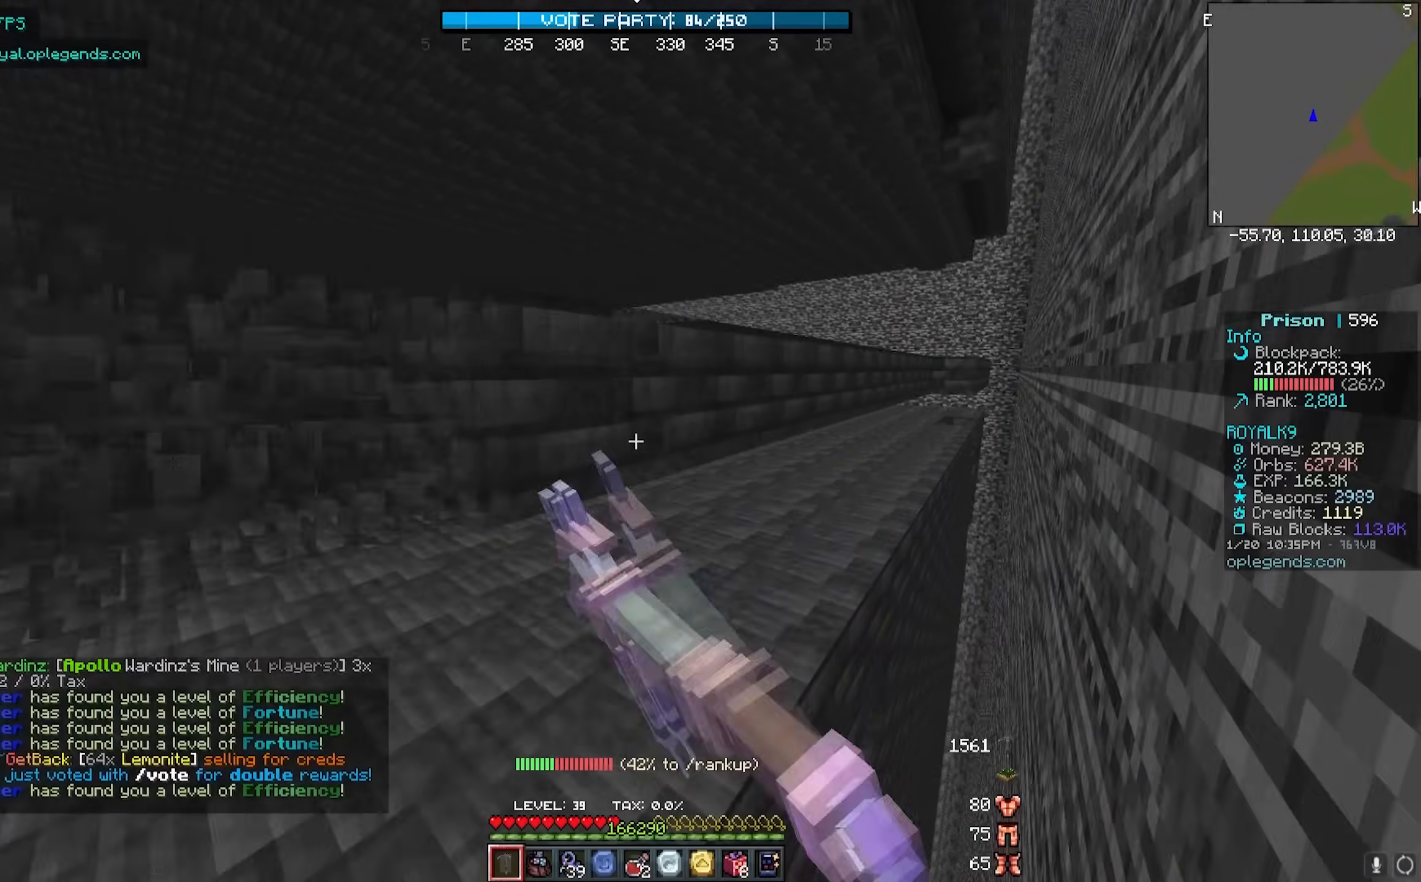
{"keys": ["d", "w"], "mouse": ["left"], "events": []}
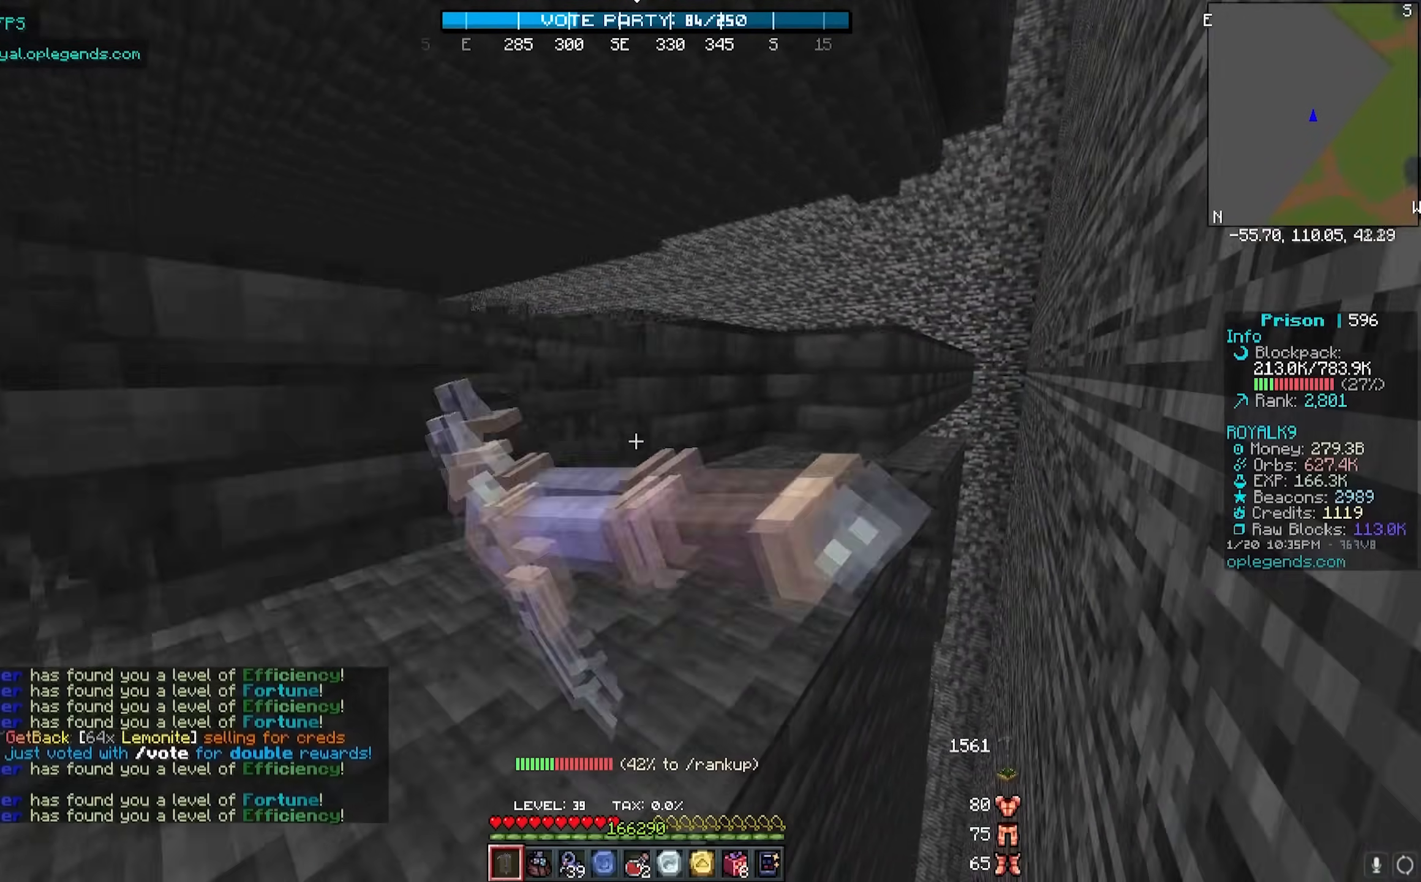
{"keys": ["d", "w"], "mouse": ["left"], "events": []}
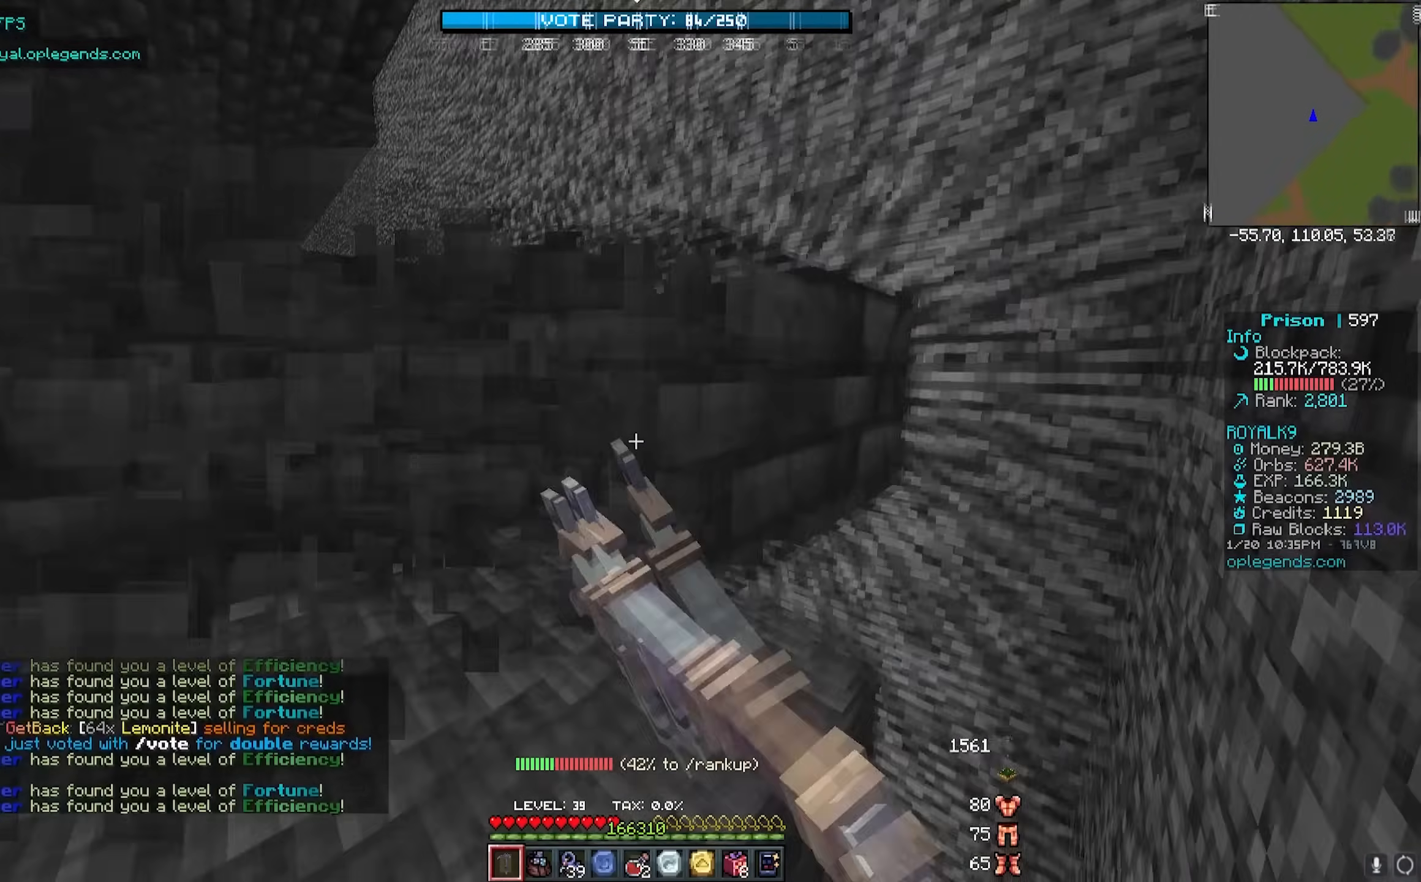
{"keys": ["d", "w"], "mouse": ["left"], "events": []}
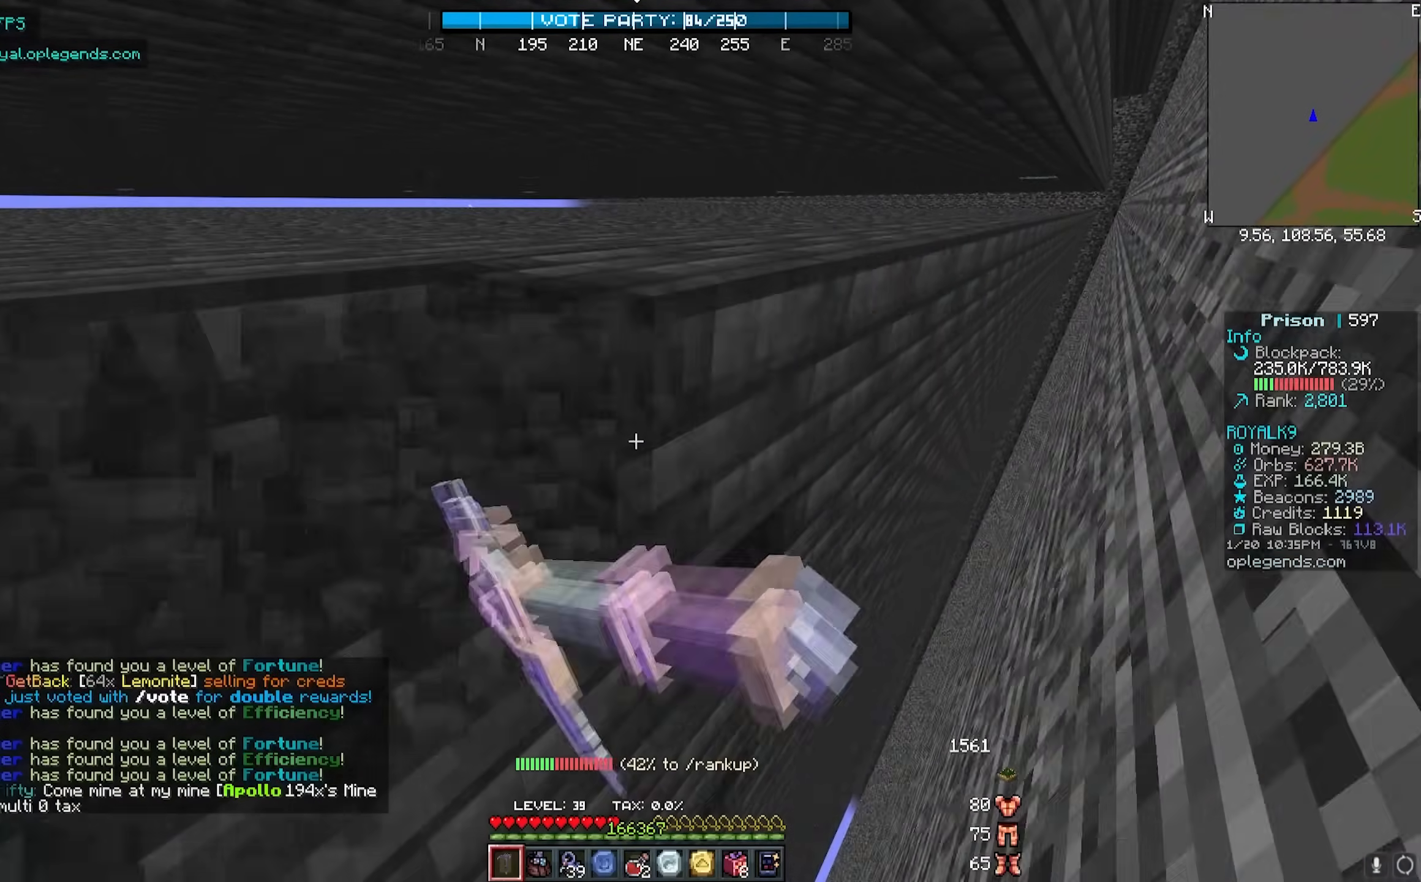
{"keys": ["d", "w"], "mouse": ["left"], "events": []}
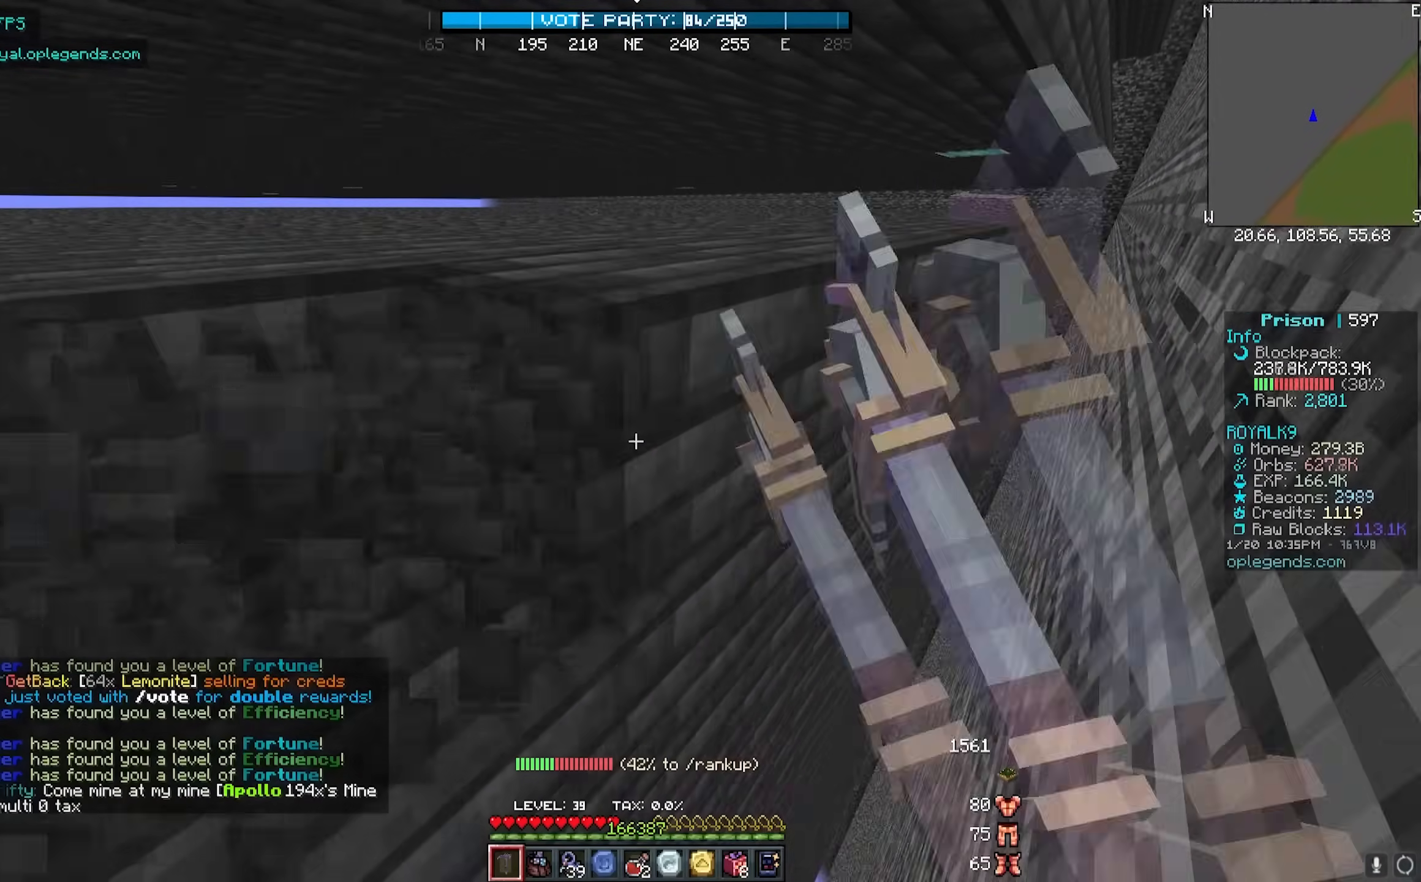
{"keys": ["d", "w"], "mouse": ["left"], "events": []}
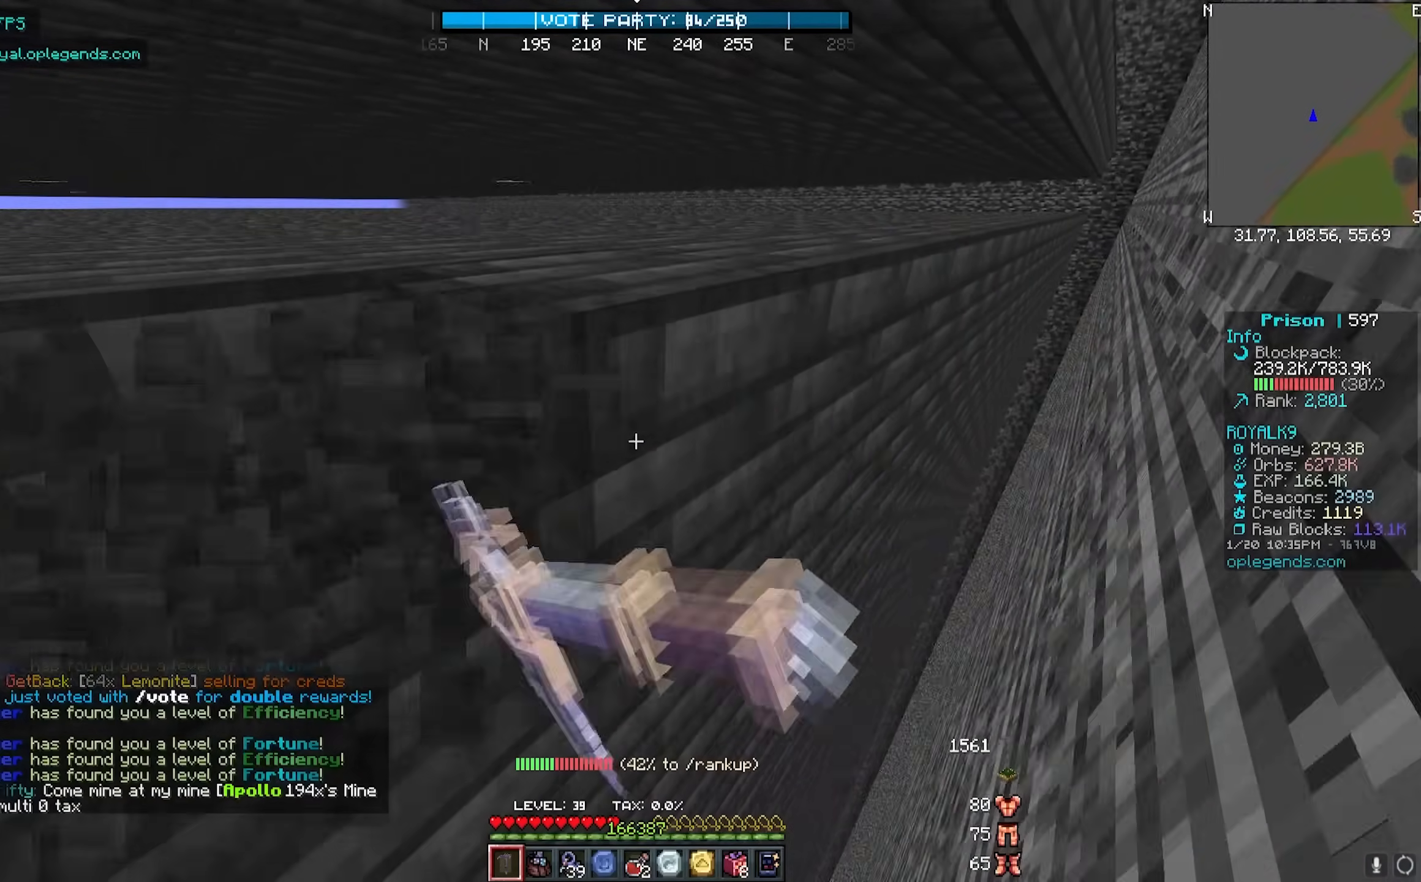
{"keys": ["d", "w"], "mouse": ["left"], "events": []}
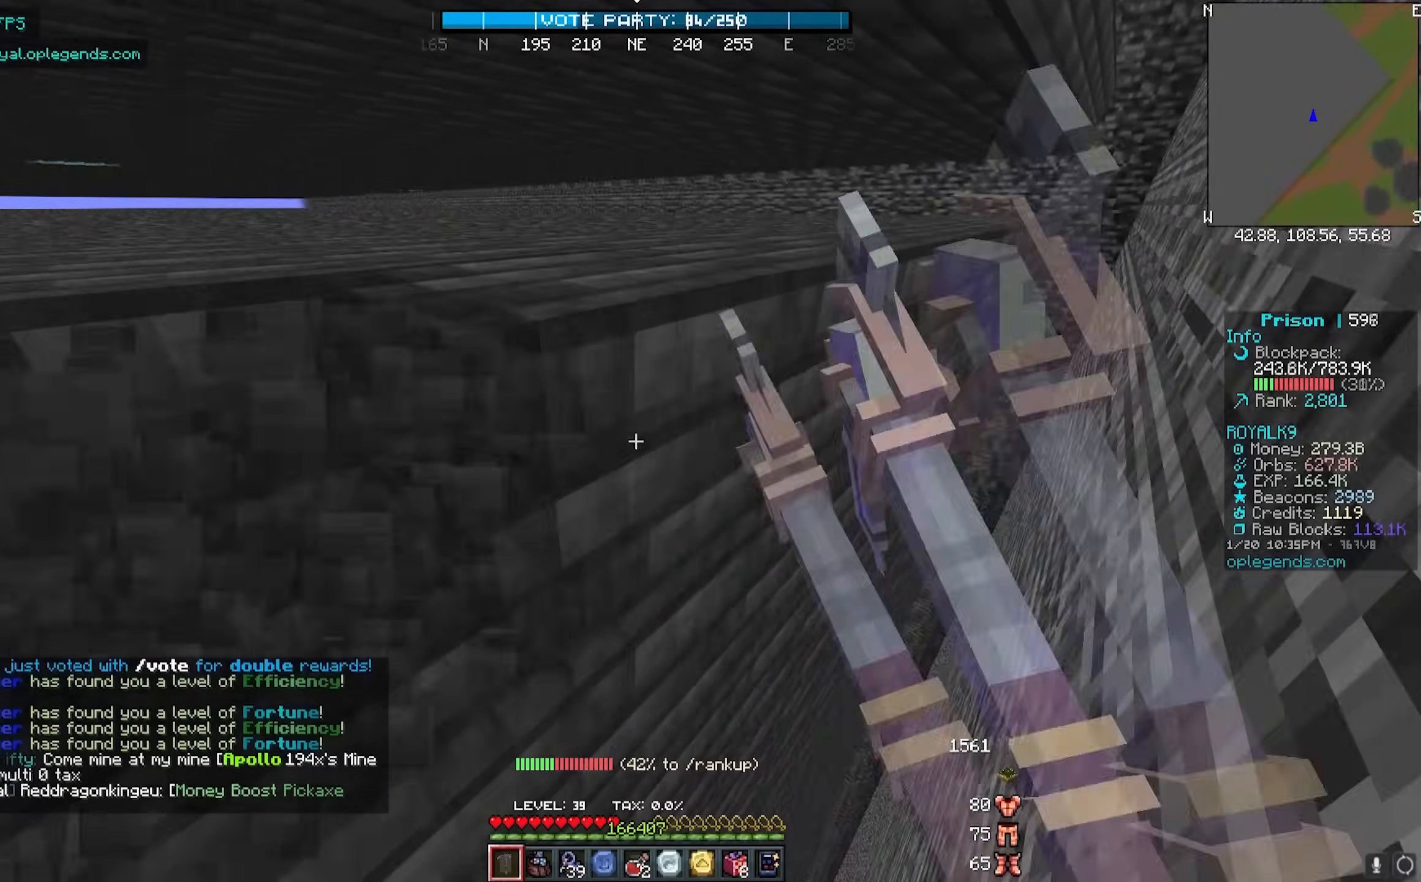
{"keys": ["d", "w"], "mouse": ["left"], "events": []}
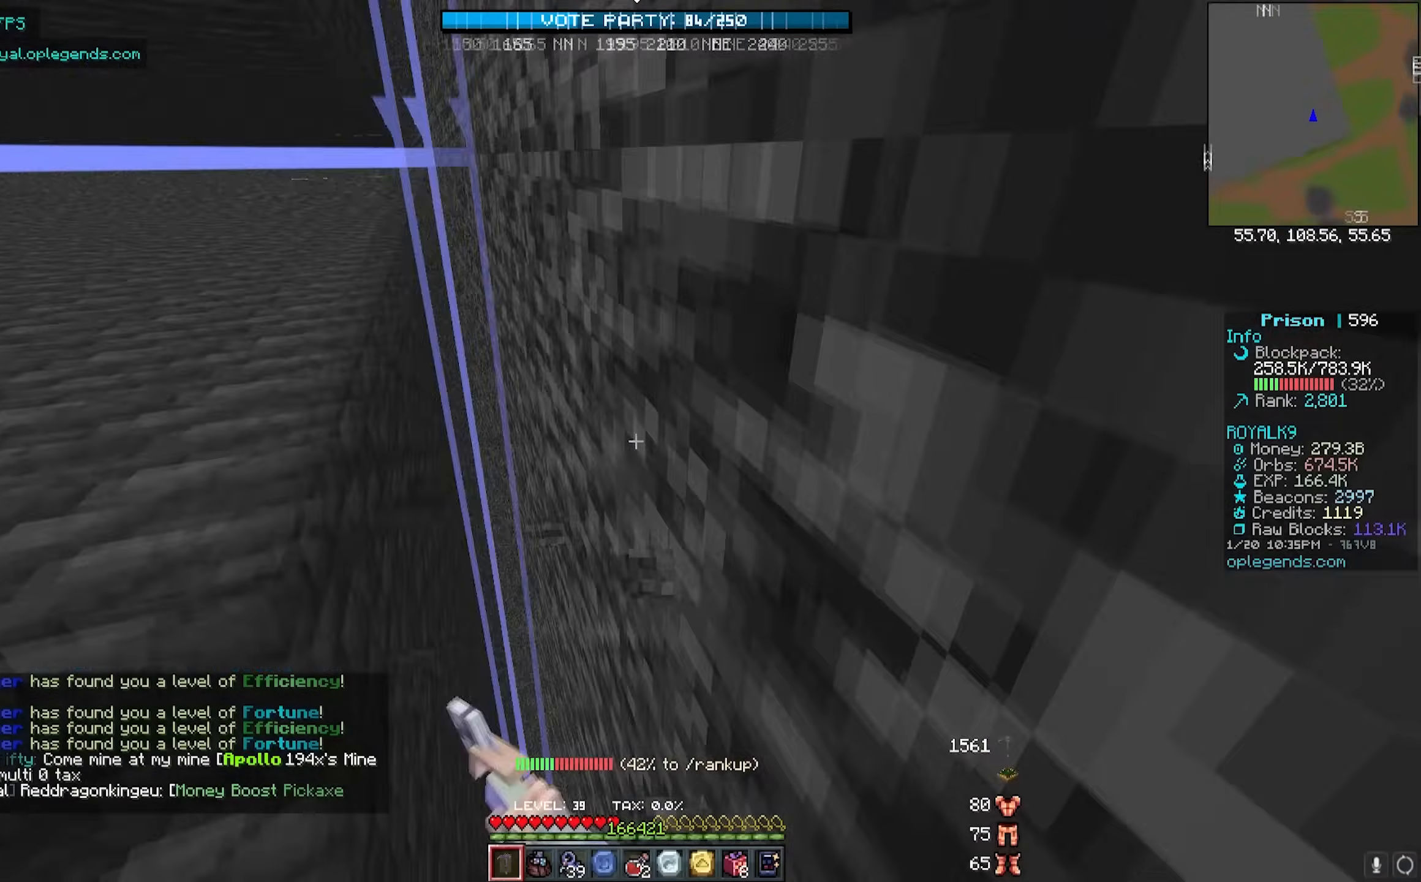
{"keys": ["d", "w"], "mouse": ["left"], "events": []}
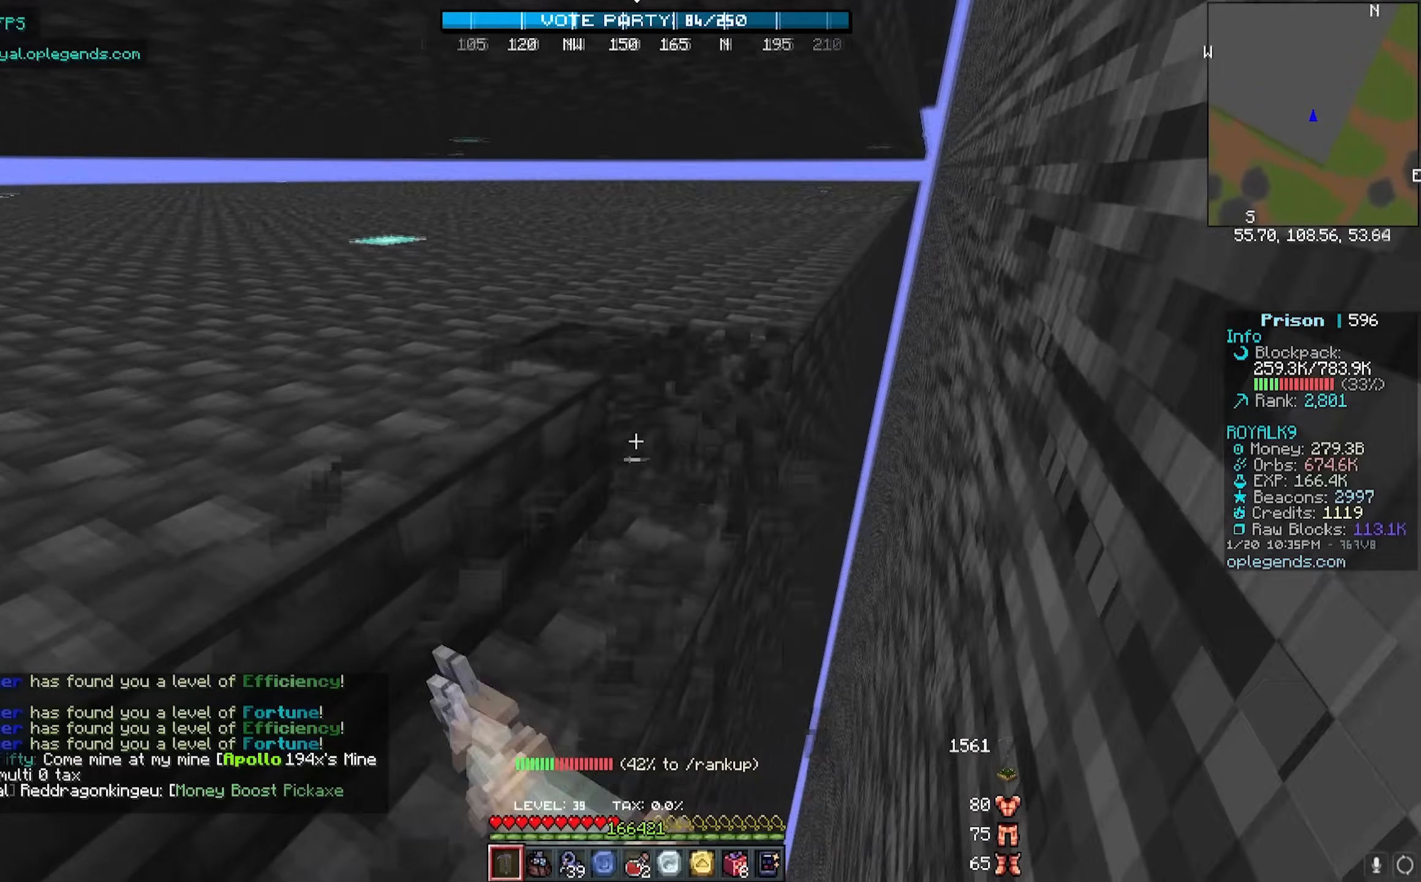
{"keys": ["d", "w"], "mouse": ["left"], "events": []}